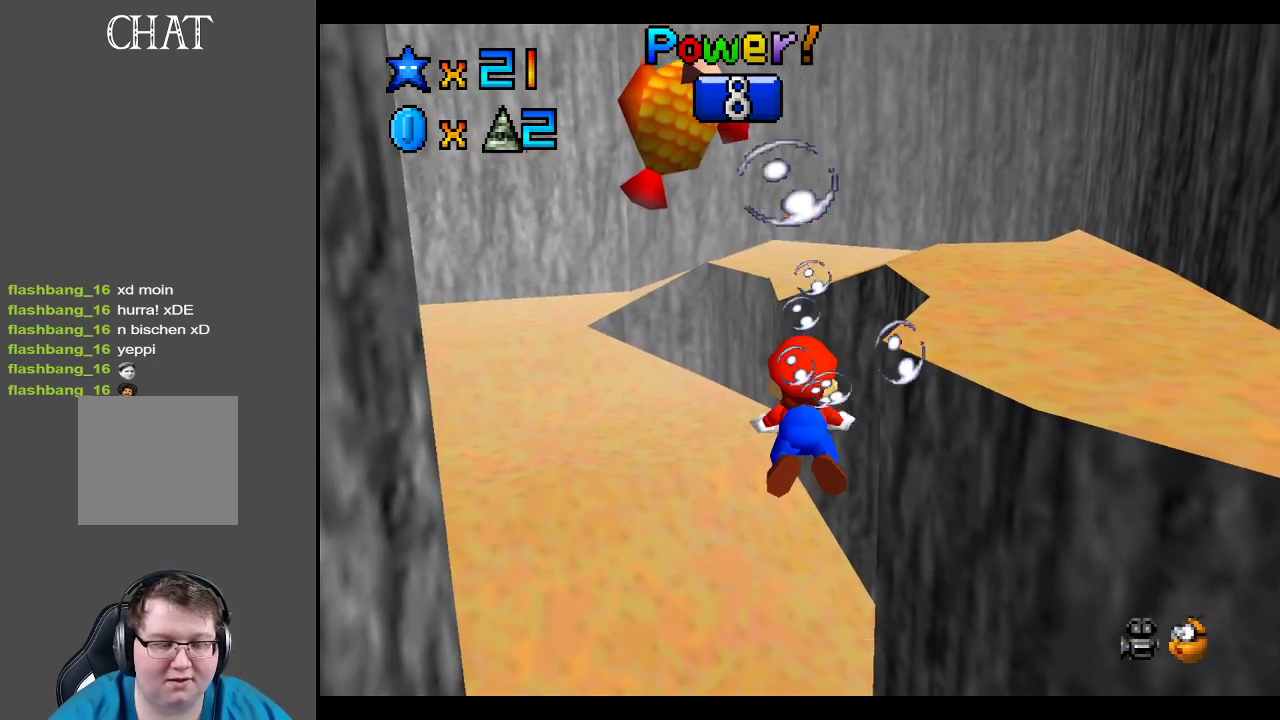
Gameplay with a controller (Xbox layout); each line is a JSON object with the inputs held at the frame after it. "events" lists button and stick changes between this image and that frame as [ms after this image, input, new state], when the widget could be followed in between. Not read: L3 R3.
{"buttons": [], "left_stick": "center", "right_stick": "center", "events": []}
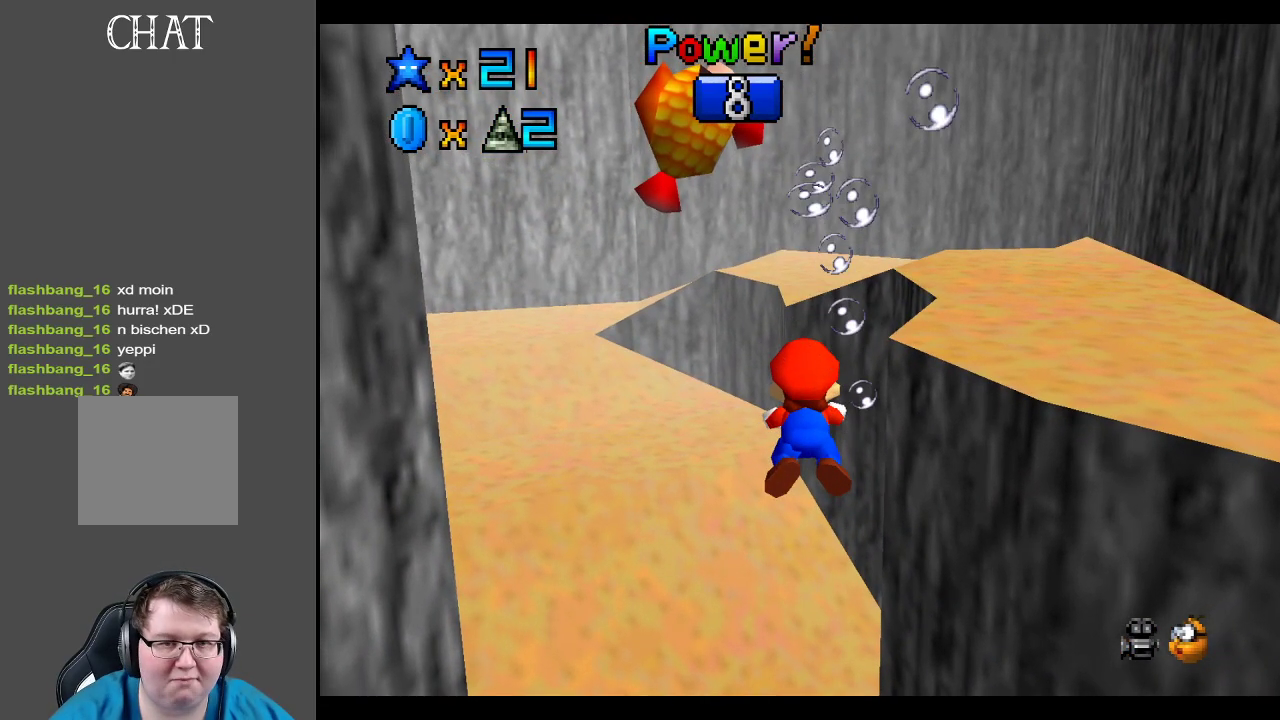
{"buttons": [], "left_stick": "down", "right_stick": "center", "events": [[217, "A", "down"], [333, "A", "up"], [483, "left_stick", "down"]]}
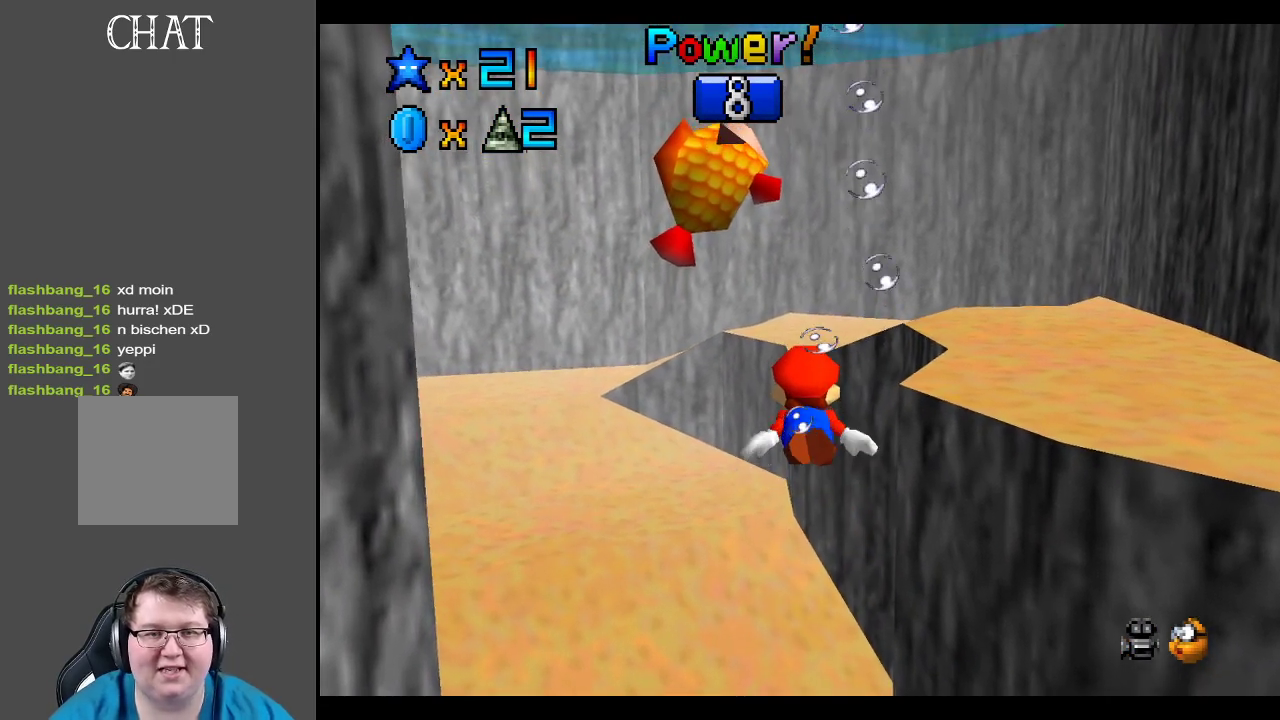
{"buttons": ["A"], "left_stick": "center", "right_stick": "center", "events": [[250, "A", "down"], [317, "left_stick", "center"]]}
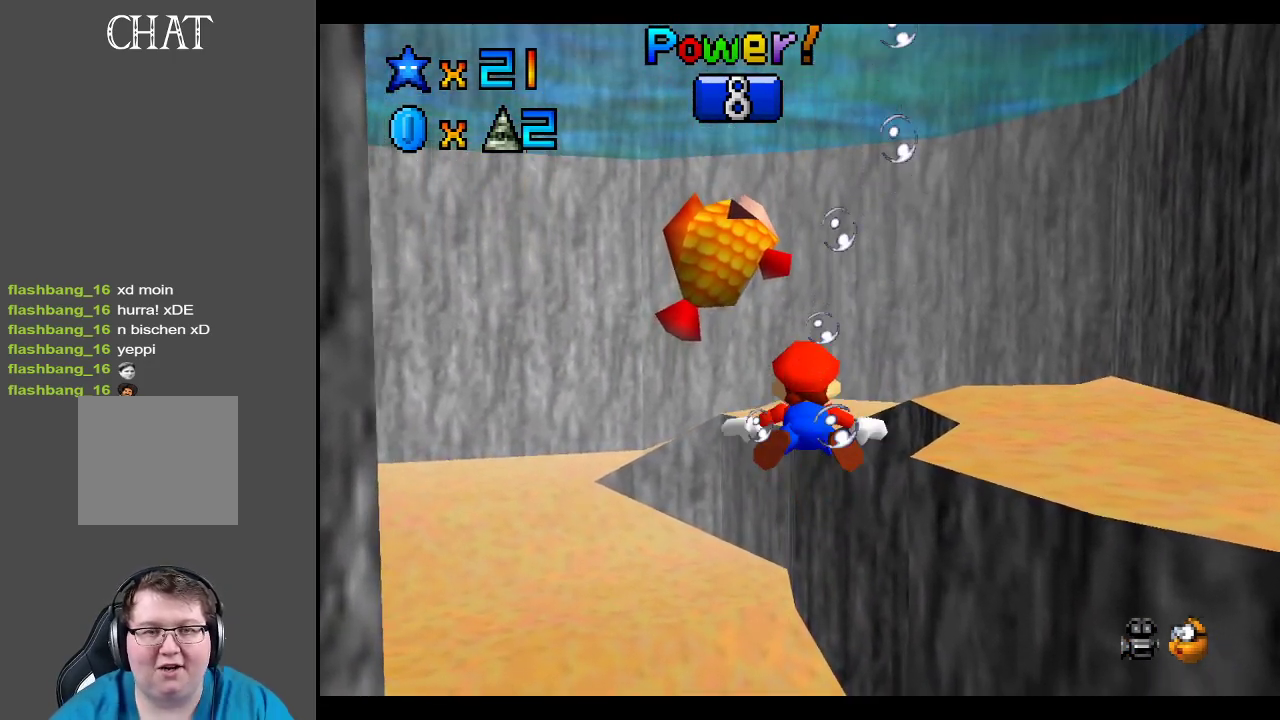
{"buttons": ["A"], "left_stick": "down-right", "right_stick": "center", "events": [[33, "A", "up"], [317, "A", "down"], [483, "left_stick", "down-right"]]}
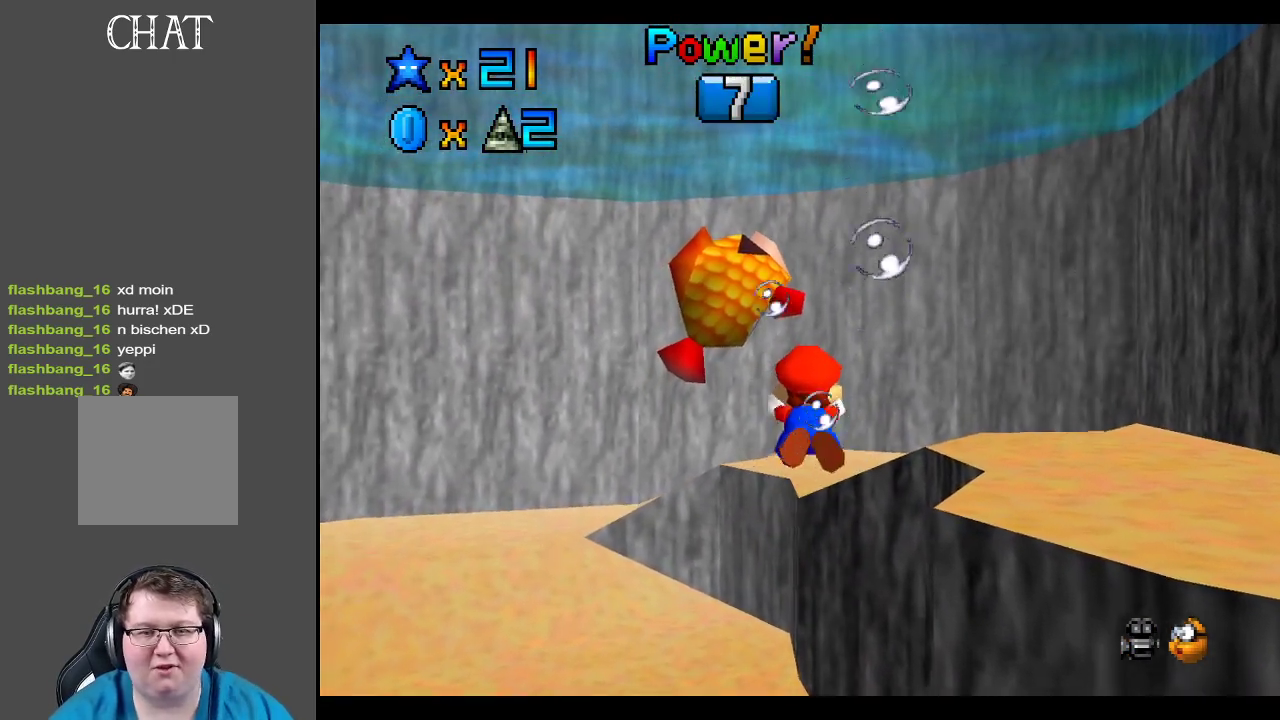
{"buttons": ["A"], "left_stick": "center", "right_stick": "center", "events": [[83, "A", "up"], [217, "left_stick", "right"], [383, "left_stick", "center"], [500, "A", "down"]]}
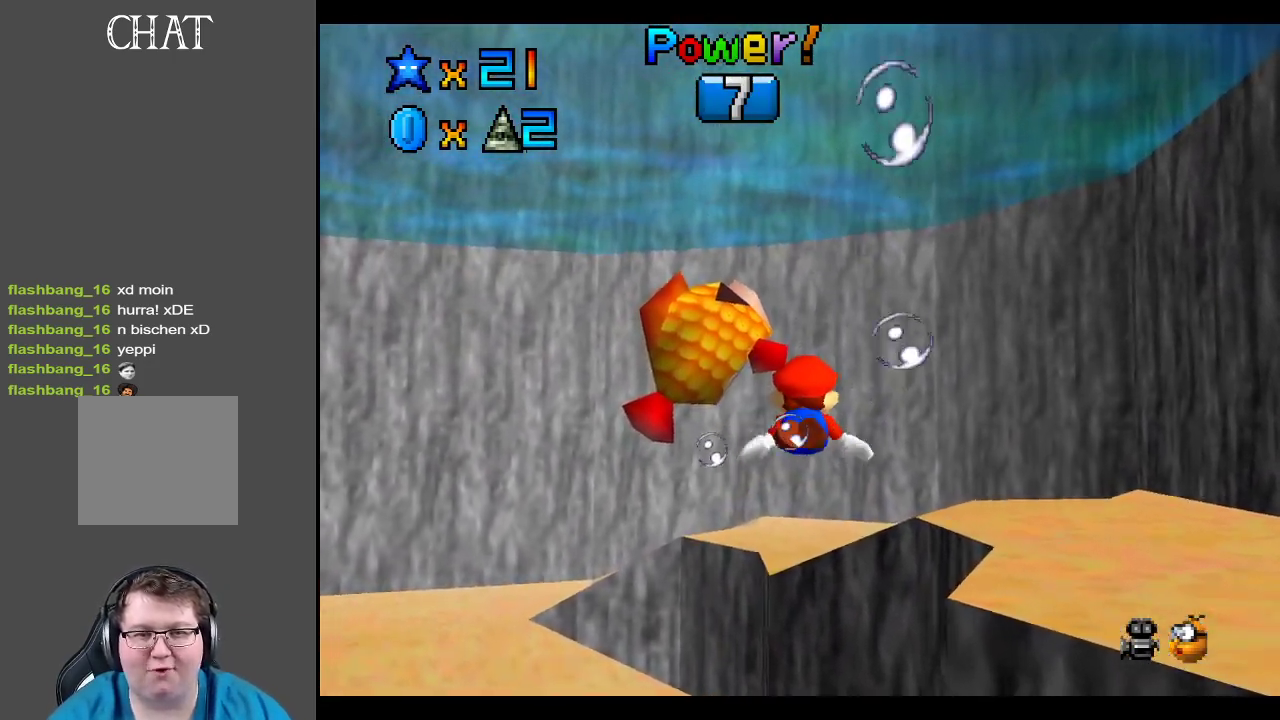
{"buttons": [], "left_stick": "down", "right_stick": "center", "events": [[233, "A", "up"], [400, "left_stick", "down"]]}
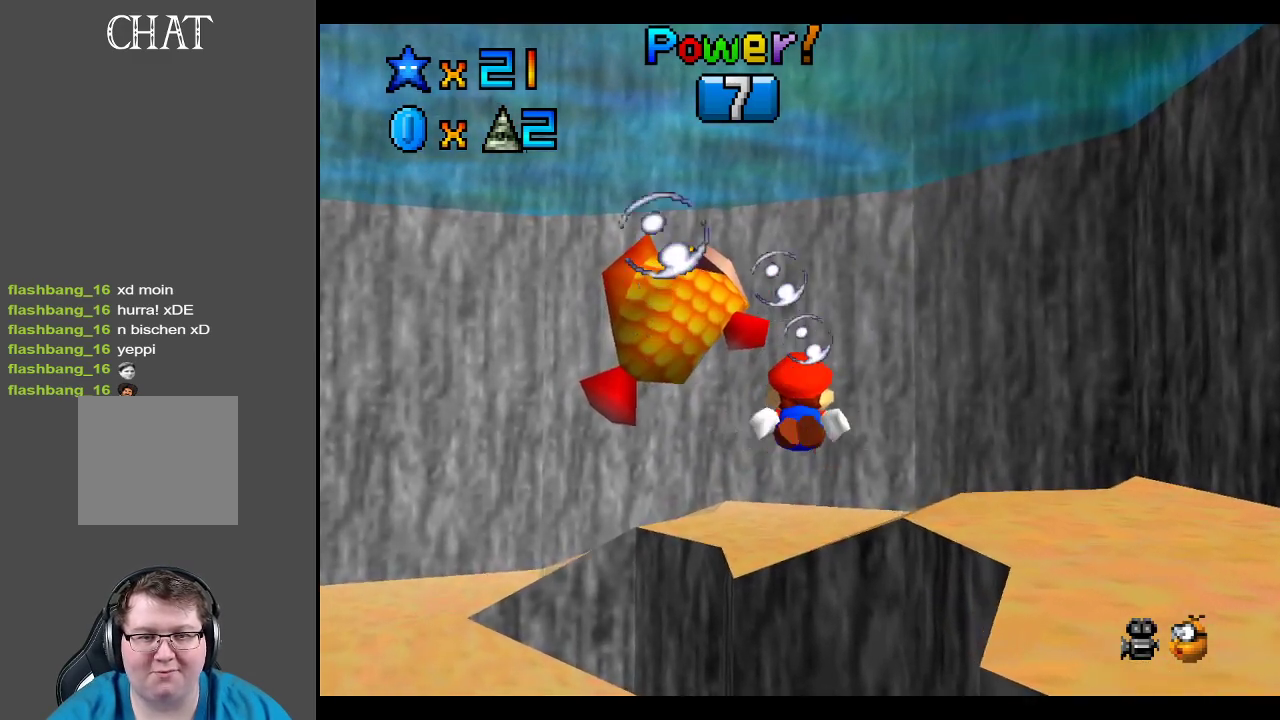
{"buttons": ["A"], "left_stick": "down-right", "right_stick": "center", "events": [[183, "left_stick", "center"], [317, "left_stick", "right"], [350, "A", "down"], [500, "left_stick", "down-right"]]}
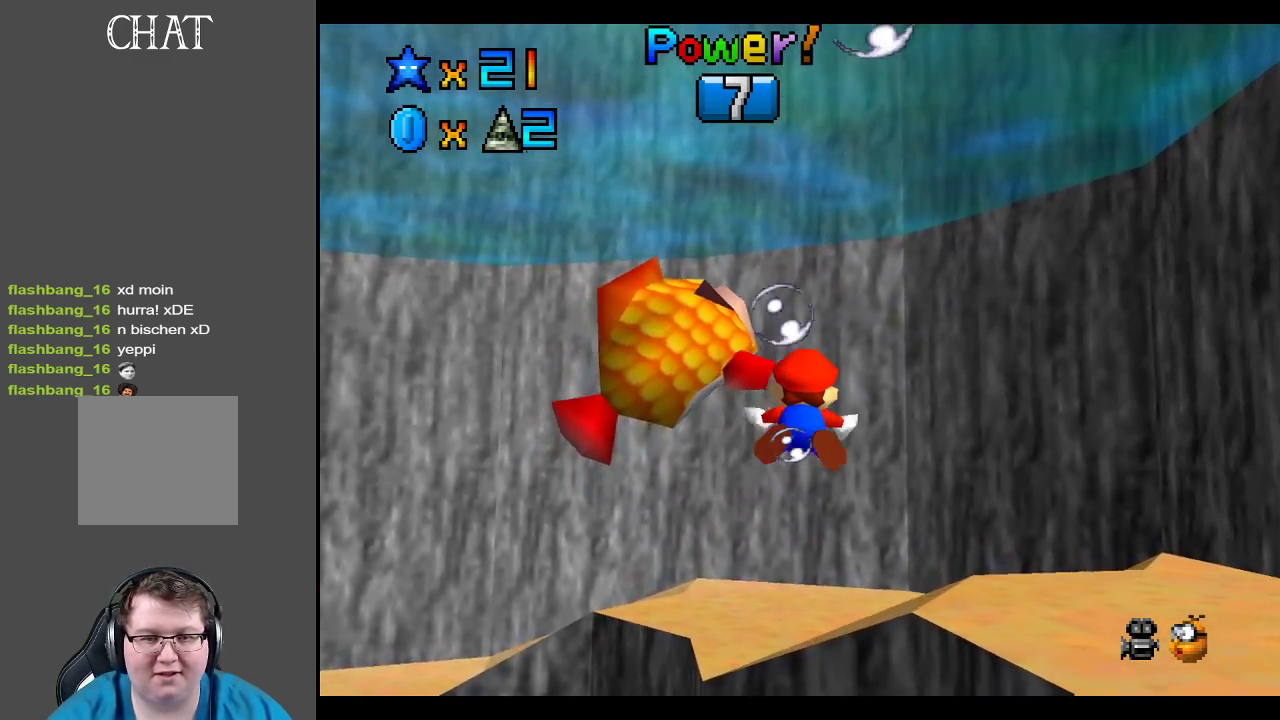
{"buttons": [], "left_stick": "right", "right_stick": "center", "events": [[83, "A", "up"], [483, "left_stick", "right"]]}
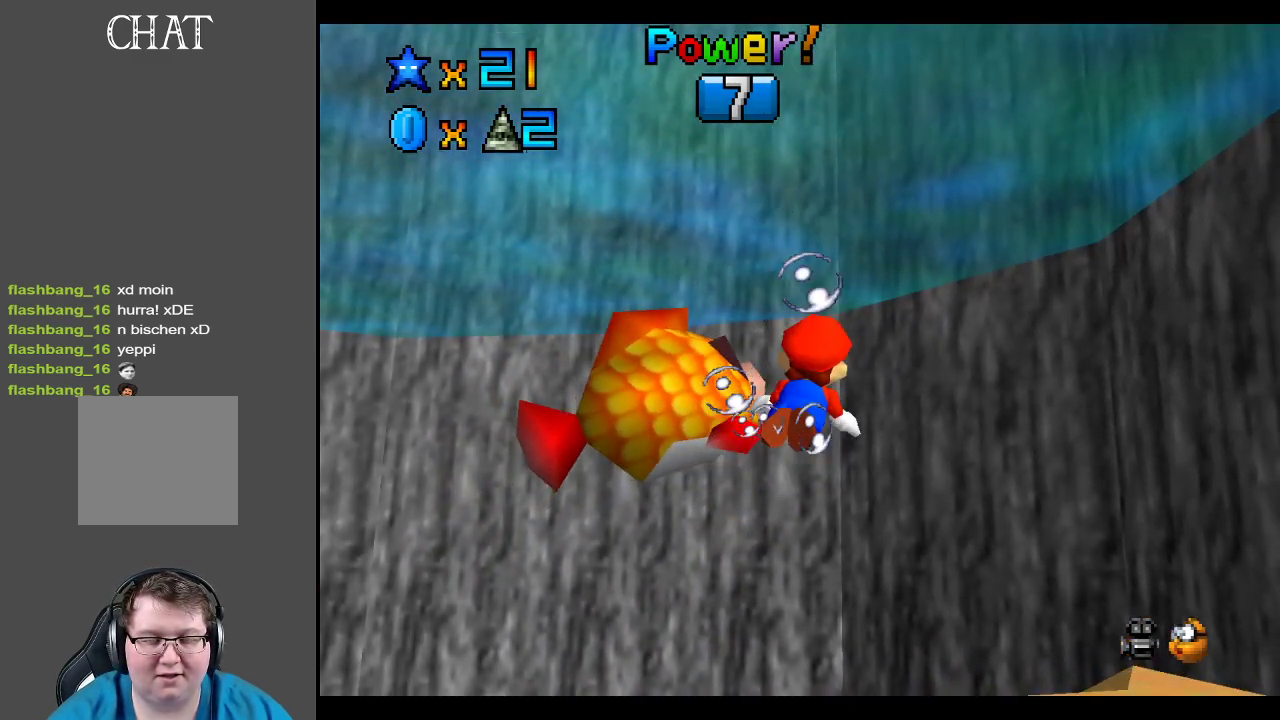
{"buttons": [], "left_stick": "center", "right_stick": "center", "events": [[283, "left_stick", "up"], [483, "left_stick", "center"]]}
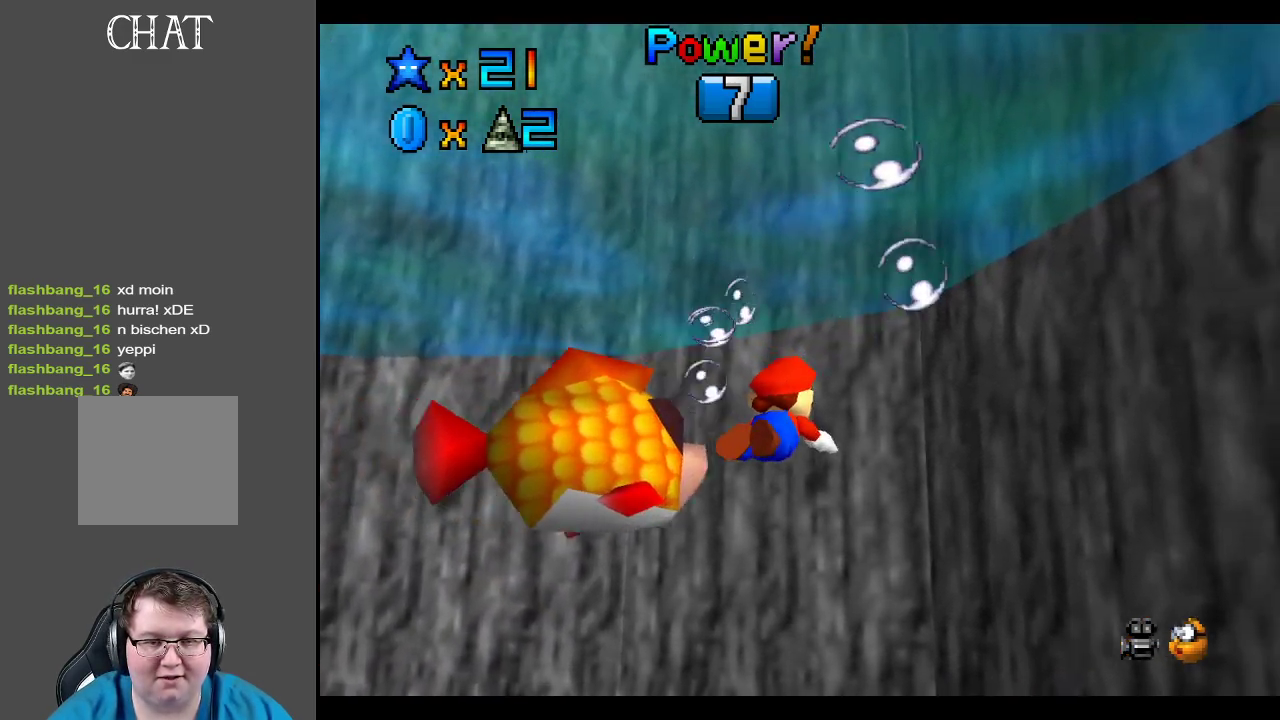
{"buttons": ["A"], "left_stick": "up-right", "right_stick": "center", "events": [[200, "left_stick", "right"], [333, "A", "down"], [367, "left_stick", "up-right"]]}
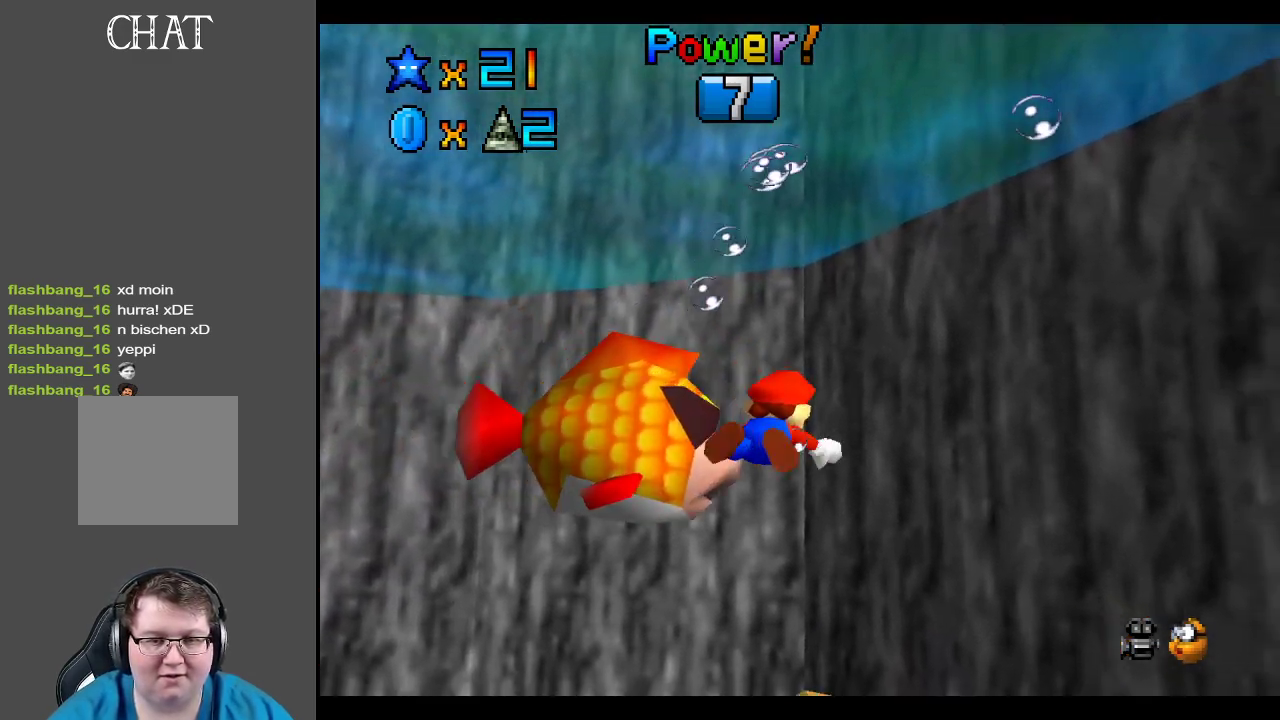
{"buttons": [], "left_stick": "right", "right_stick": "center", "events": [[33, "A", "up"], [317, "left_stick", "right"]]}
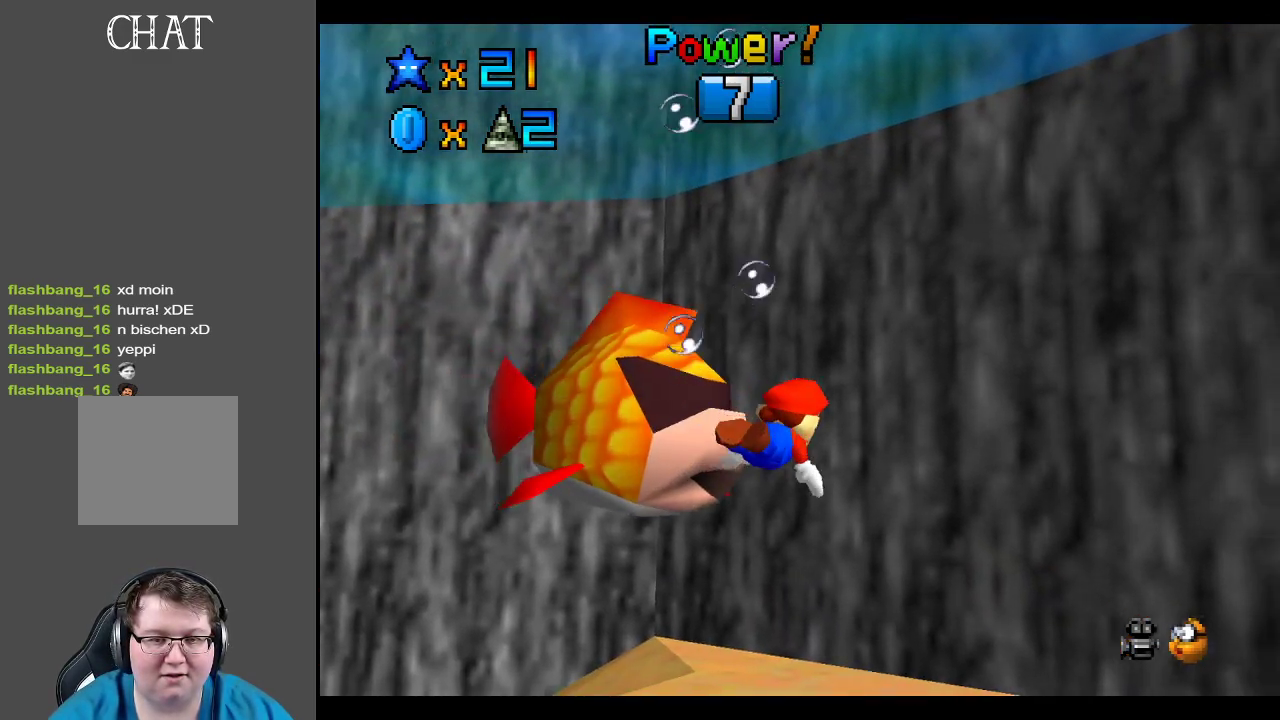
{"buttons": ["A"], "left_stick": "down-right", "right_stick": "center", "events": [[67, "left_stick", "down-right"], [333, "A", "down"]]}
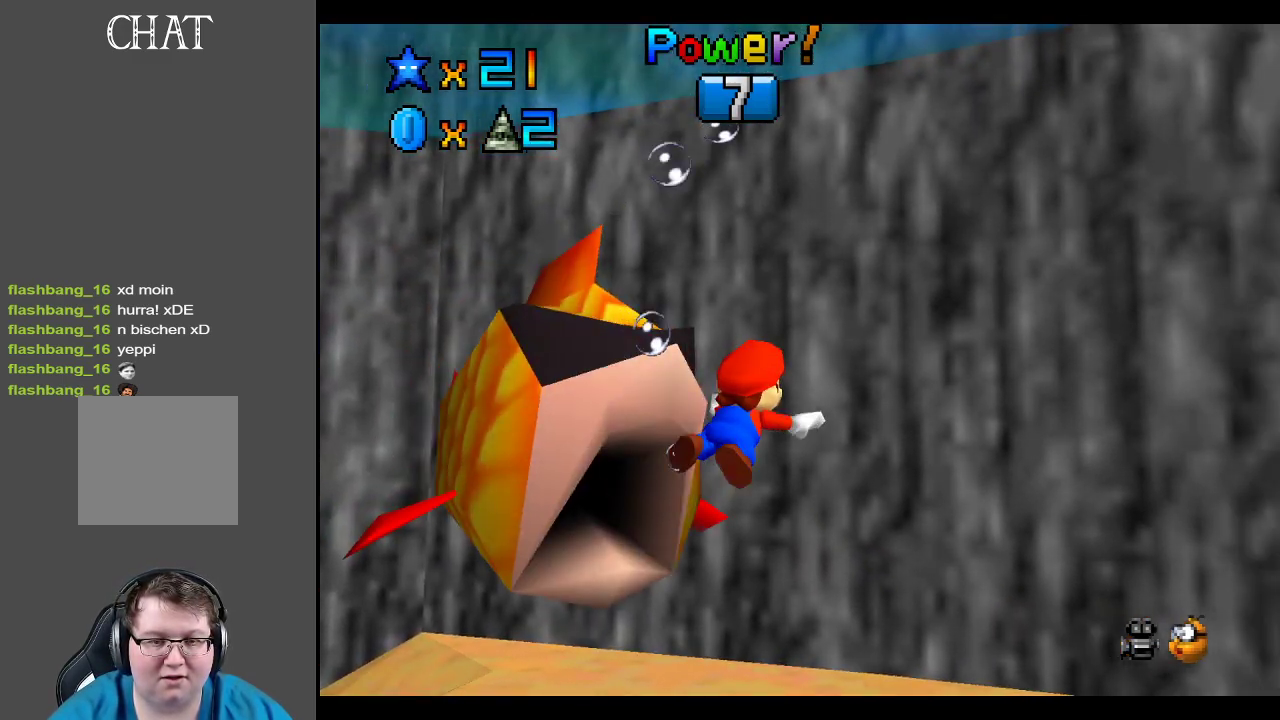
{"buttons": ["A"], "left_stick": "down-right", "right_stick": "center", "events": [[33, "A", "up"], [317, "A", "down"]]}
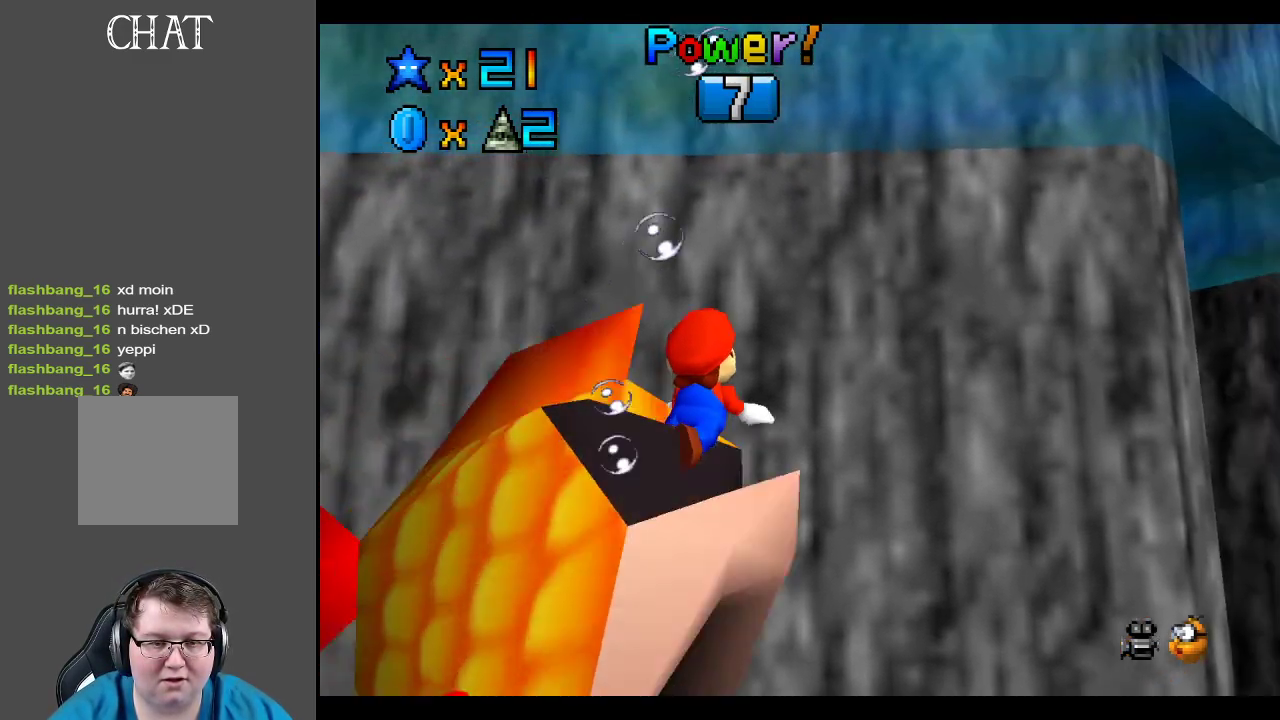
{"buttons": [], "left_stick": "down", "right_stick": "center", "events": [[17, "A", "up"], [83, "left_stick", "down"], [200, "A", "down"], [383, "A", "up"]]}
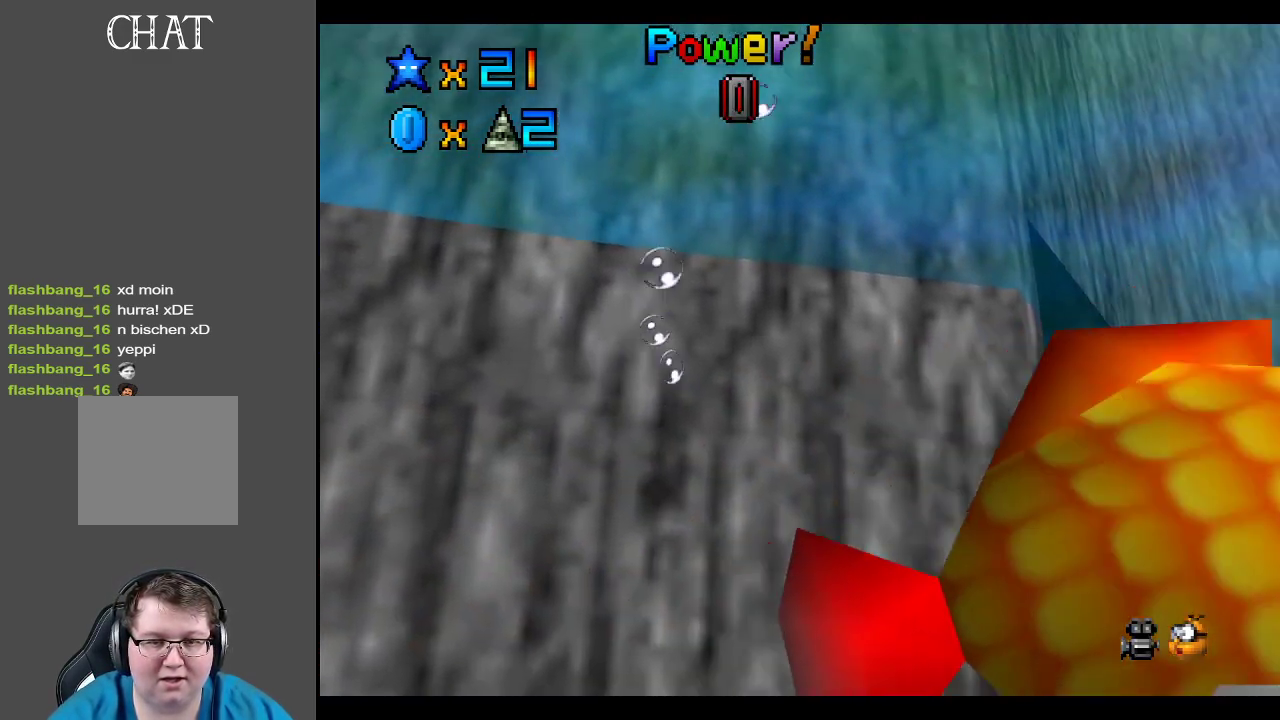
{"buttons": [], "left_stick": "center", "right_stick": "center", "events": [[233, "left_stick", "center"]]}
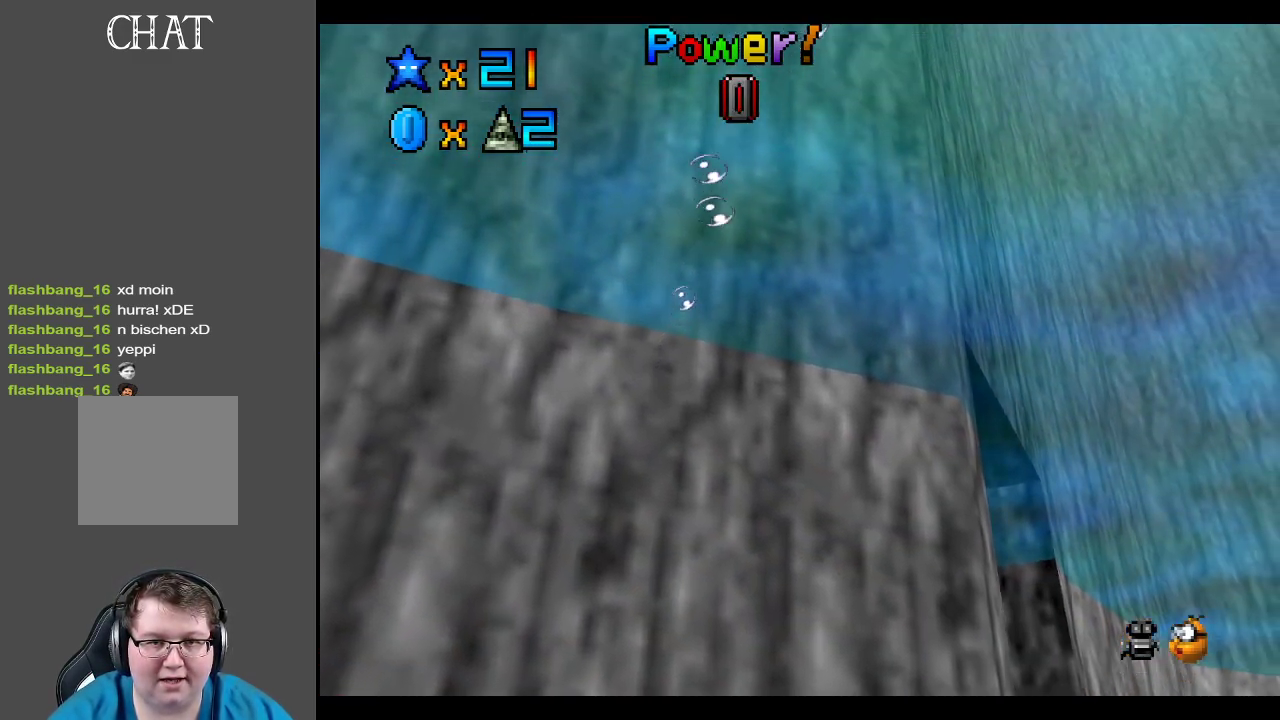
{"buttons": [], "left_stick": "center", "right_stick": "center", "events": []}
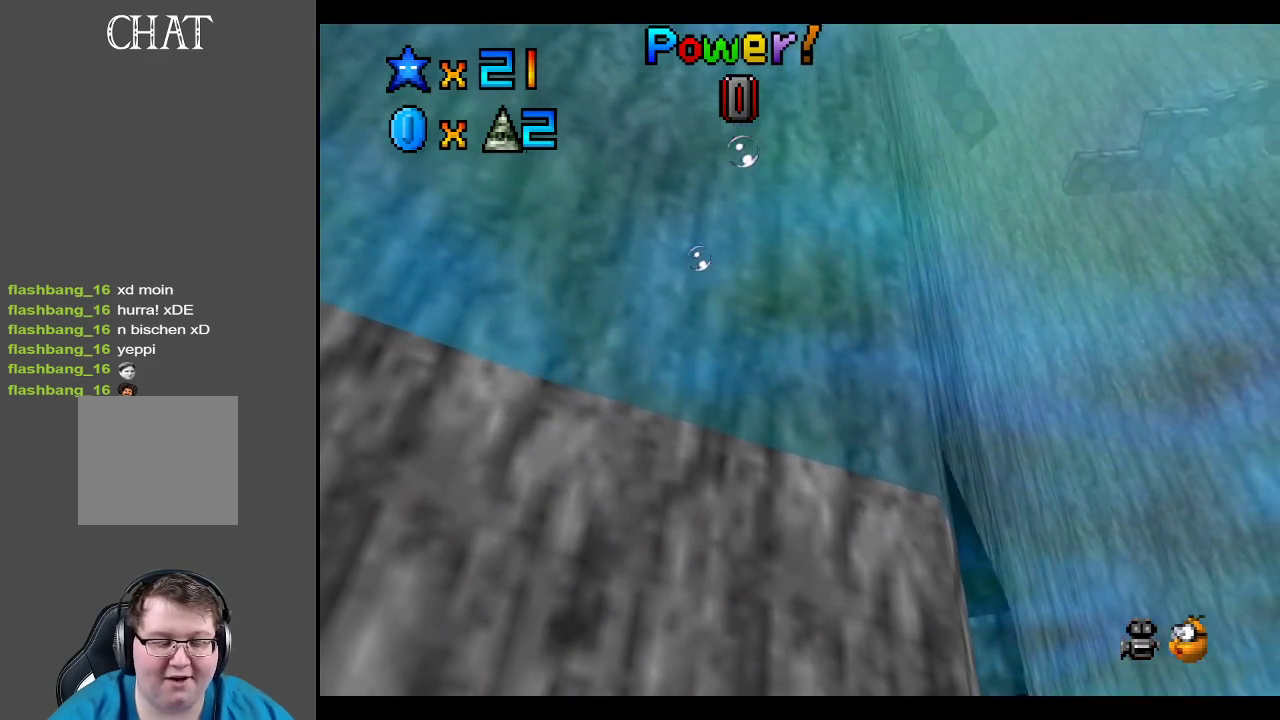
{"buttons": [], "left_stick": "center", "right_stick": "center", "events": []}
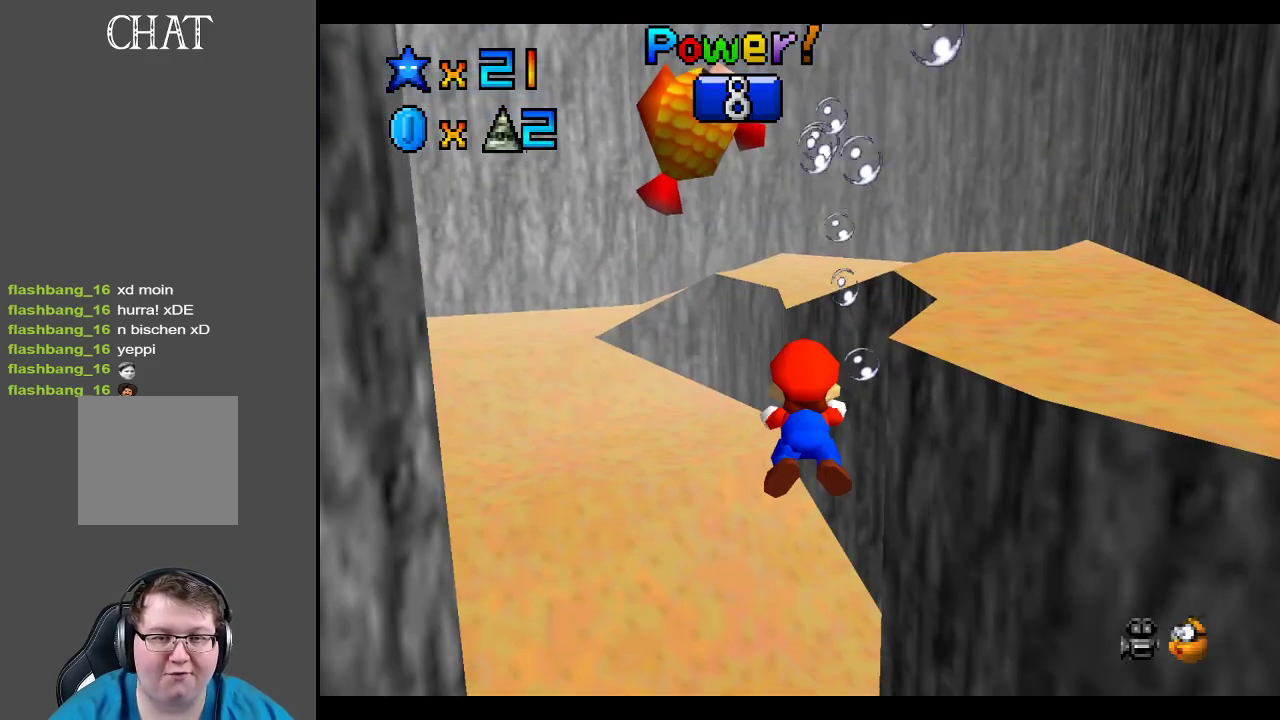
{"buttons": [], "left_stick": "left", "right_stick": "center", "events": [[300, "A", "down"], [433, "left_stick", "left"], [467, "A", "up"]]}
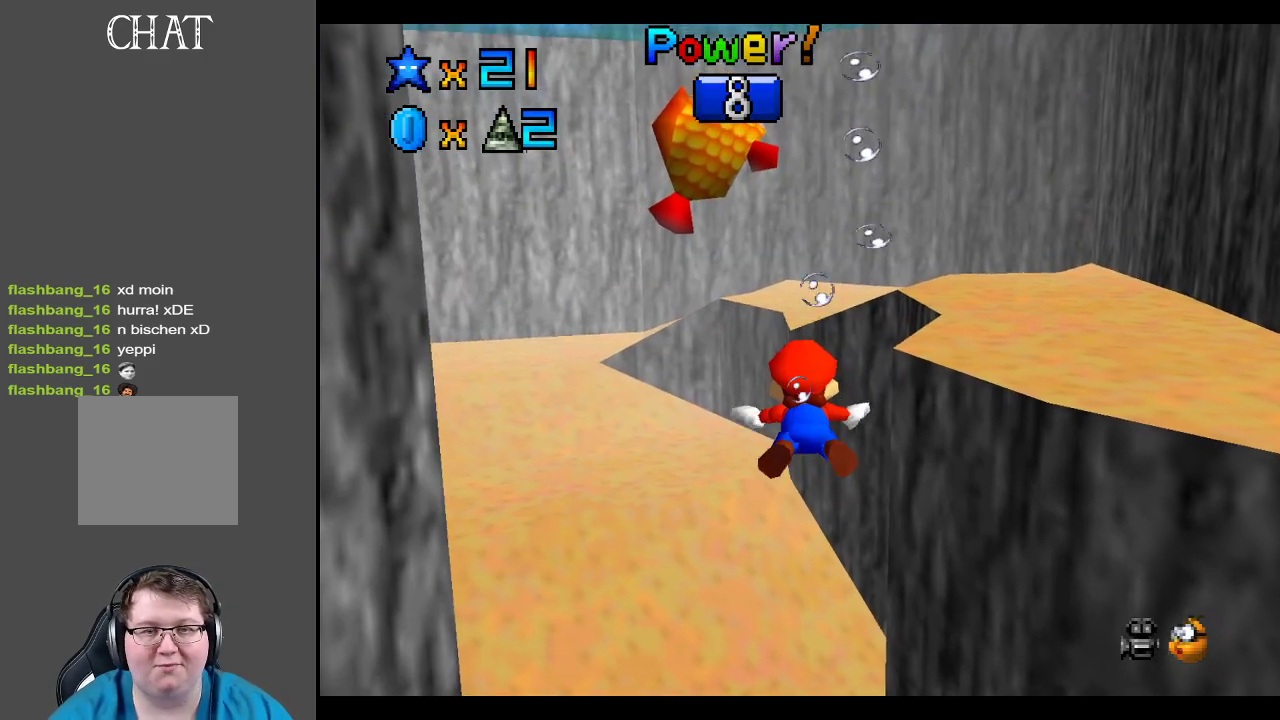
{"buttons": ["A"], "left_stick": "down", "right_stick": "center", "events": [[283, "A", "down"], [317, "left_stick", "down-left"], [450, "left_stick", "down"]]}
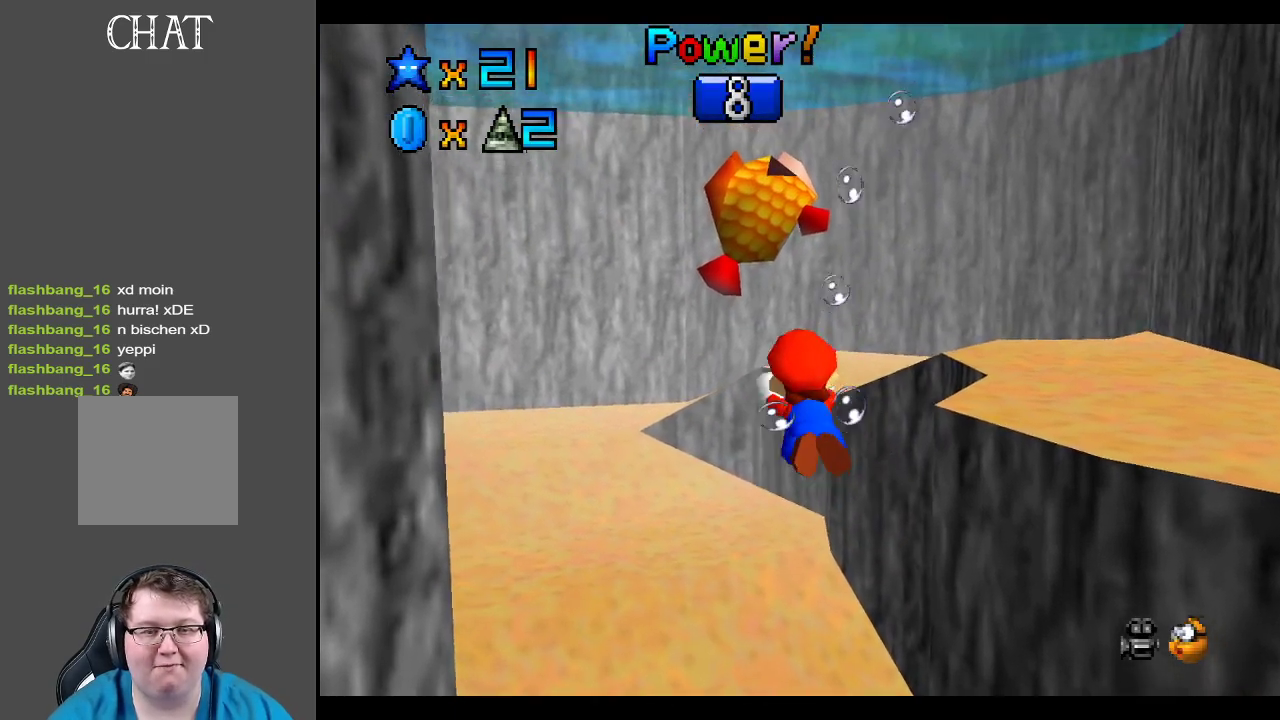
{"buttons": ["A"], "left_stick": "center", "right_stick": "center", "events": [[83, "left_stick", "down-left"], [117, "B", "down"], [233, "B", "up"], [233, "left_stick", "left"], [283, "A", "up"], [383, "left_stick", "center"], [500, "A", "down"]]}
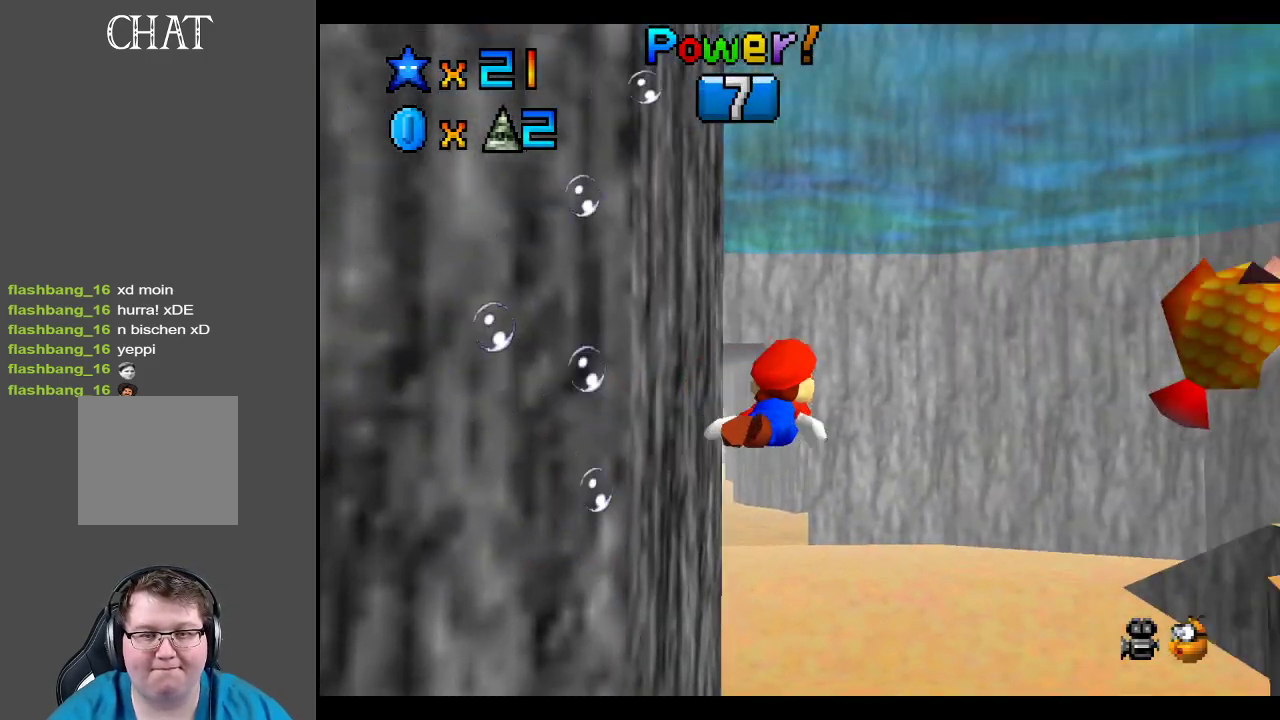
{"buttons": [], "left_stick": "down-left", "right_stick": "center", "events": [[250, "left_stick", "down-left"], [400, "A", "up"]]}
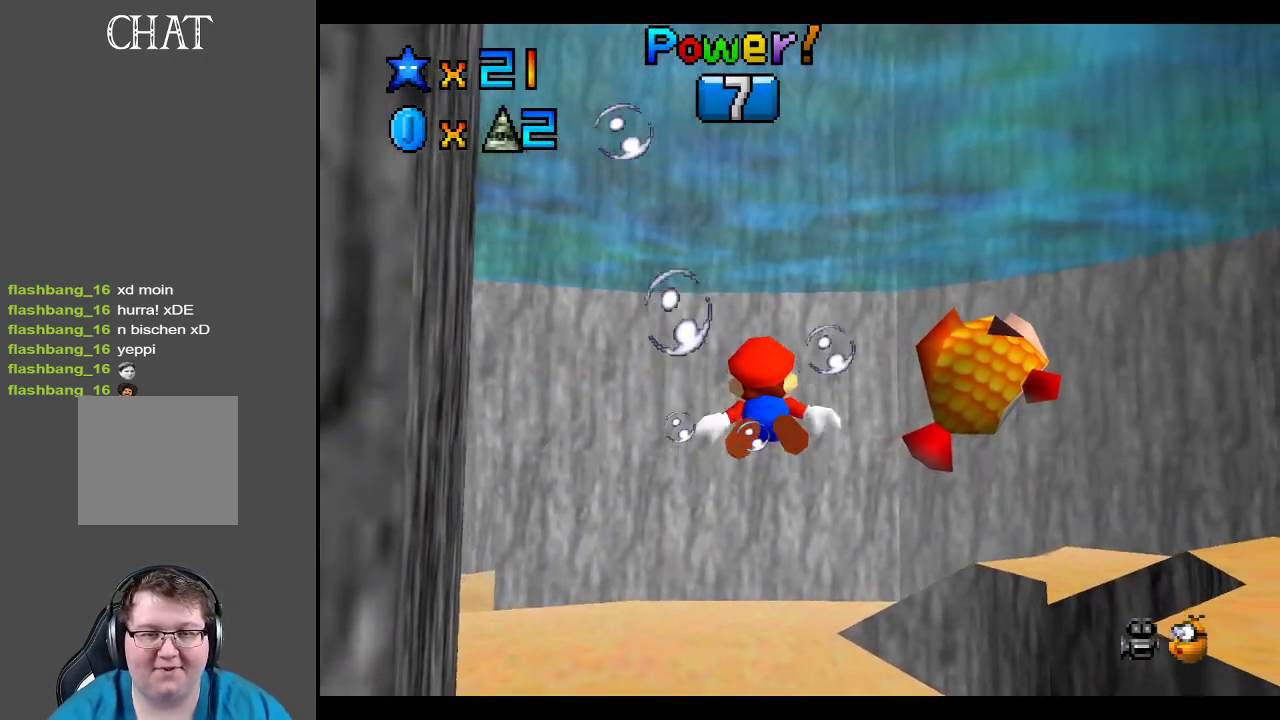
{"buttons": ["A"], "left_stick": "center", "right_stick": "center", "events": [[333, "A", "down"], [400, "left_stick", "center"]]}
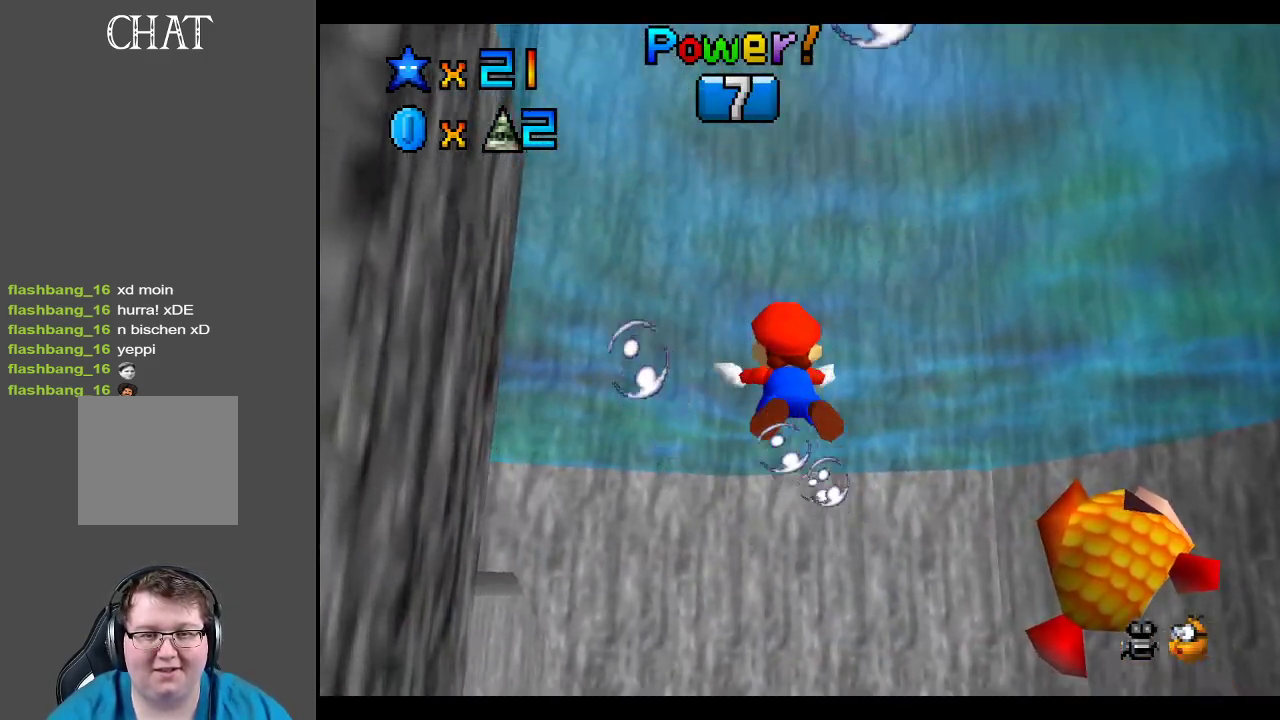
{"buttons": [], "left_stick": "center", "right_stick": "center", "events": [[167, "left_stick", "left"], [333, "A", "up"], [367, "left_stick", "center"]]}
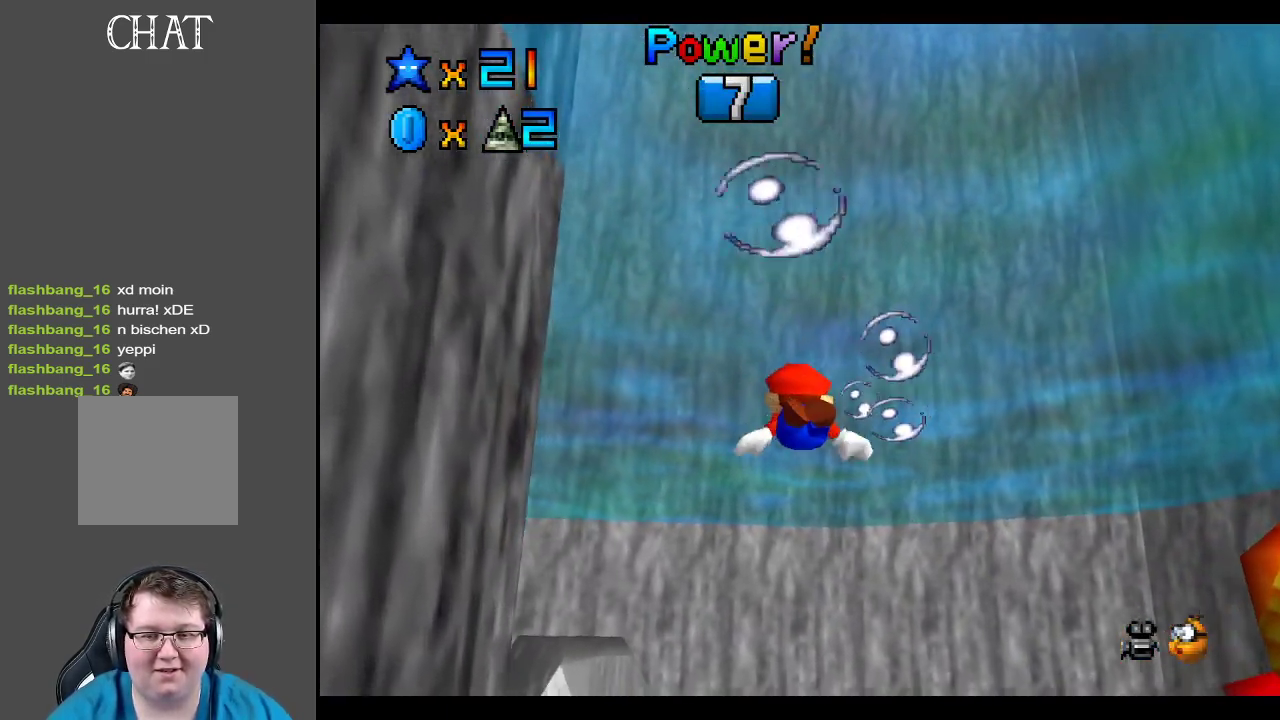
{"buttons": ["A"], "left_stick": "left", "right_stick": "center", "events": [[67, "R2", "down"], [67, "left_stick", "down-left"], [250, "R2", "up"], [383, "left_stick", "center"], [450, "A", "down"], [500, "left_stick", "left"]]}
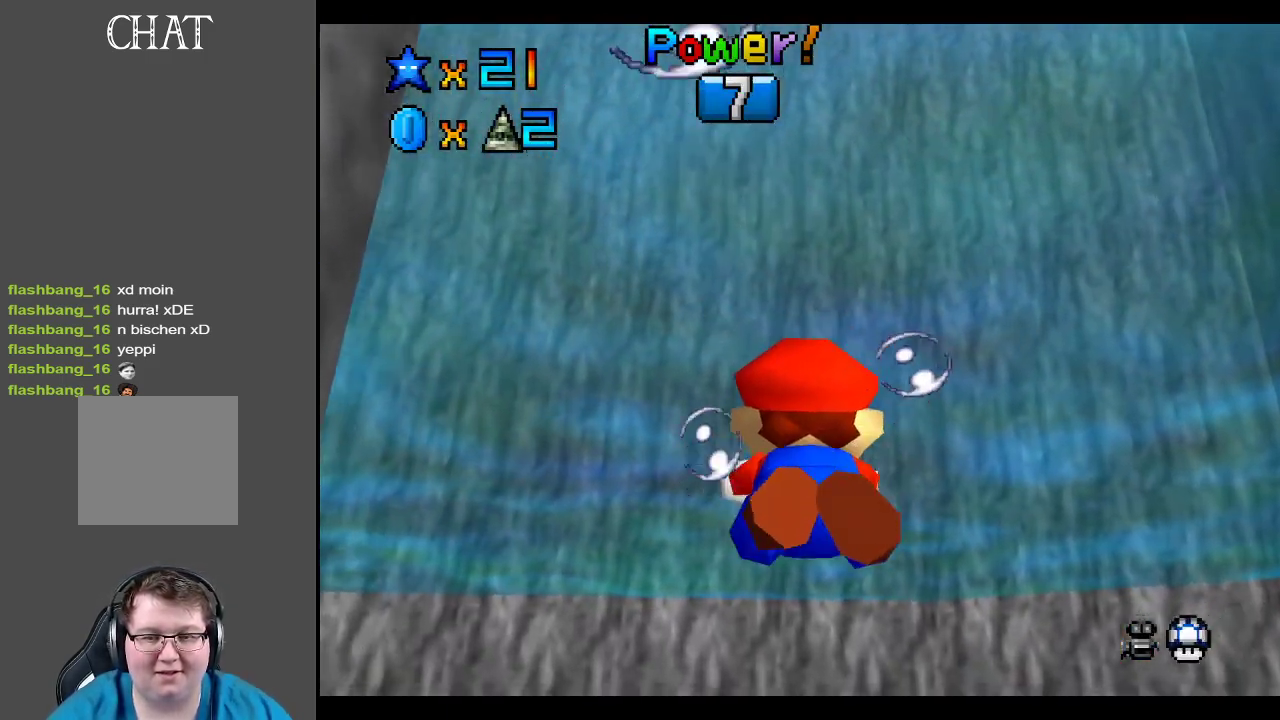
{"buttons": [], "left_stick": "down-left", "right_stick": "center", "events": [[117, "A", "up"], [117, "left_stick", "down-left"], [200, "R2", "down"], [367, "R2", "up"]]}
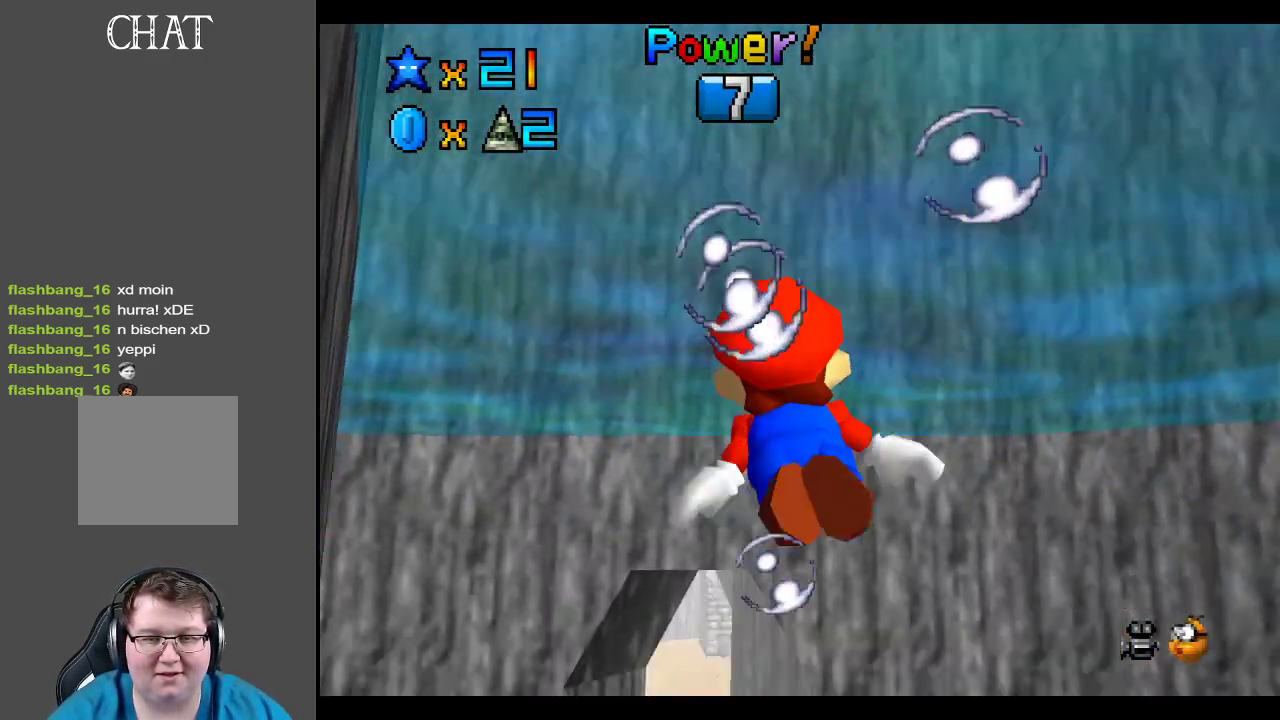
{"buttons": ["A"], "left_stick": "center", "right_stick": "center", "events": [[50, "R1", "down"], [150, "left_stick", "center"], [267, "R1", "up"], [333, "A", "down"]]}
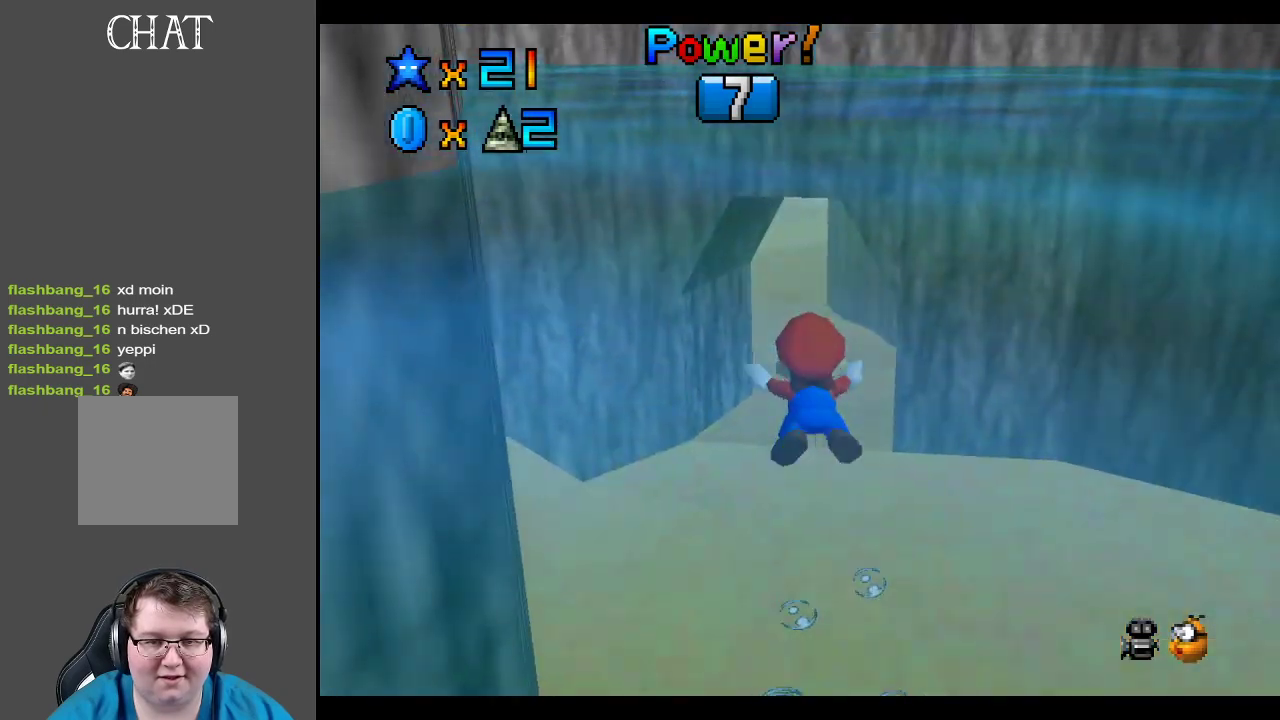
{"buttons": ["A"], "left_stick": "left", "right_stick": "center", "events": [[117, "A", "up"], [200, "left_stick", "left"], [367, "A", "down"]]}
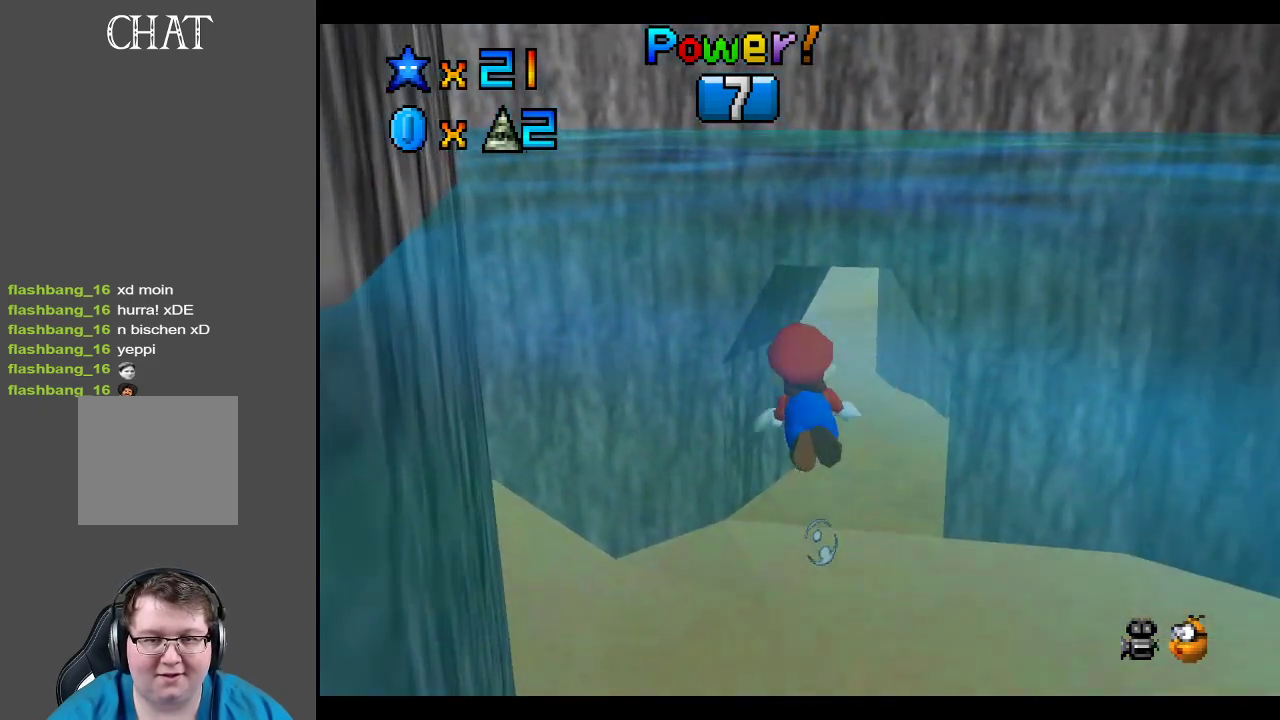
{"buttons": [], "left_stick": "left", "right_stick": "center", "events": [[200, "B", "down"], [350, "B", "up"], [433, "A", "up"]]}
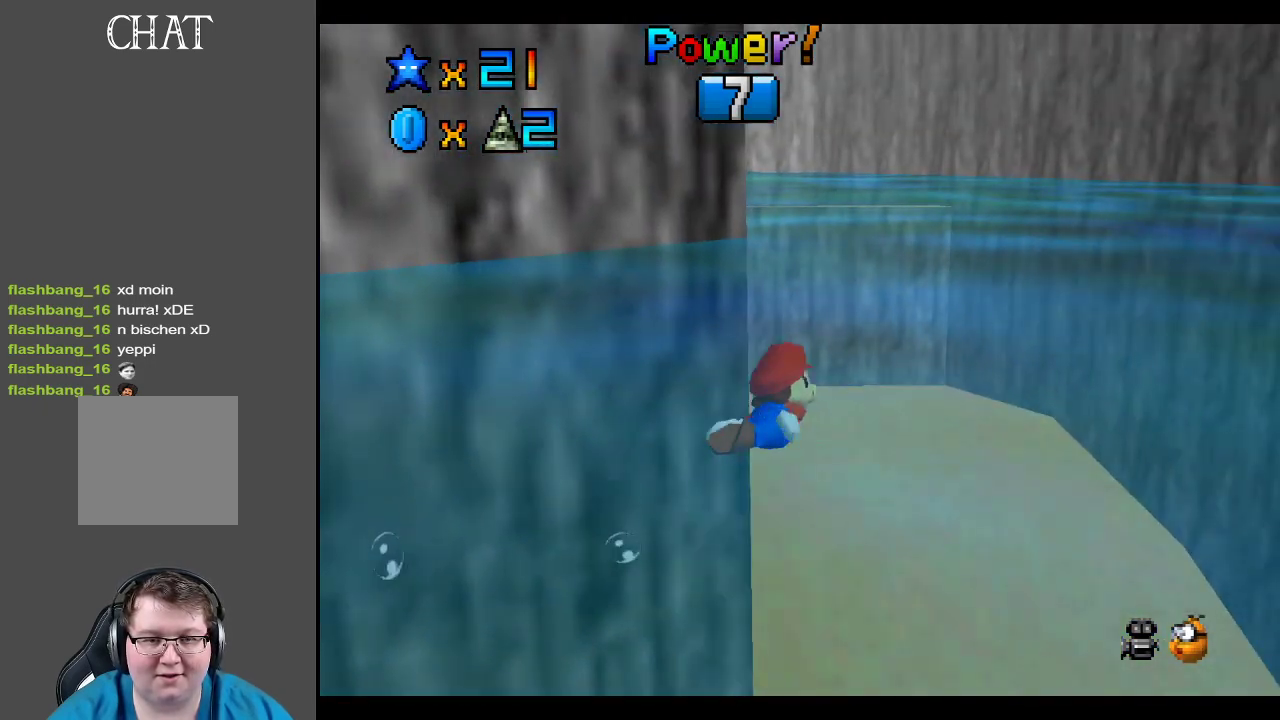
{"buttons": [], "left_stick": "down-left", "right_stick": "center", "events": [[33, "left_stick", "center"], [100, "A", "down"], [250, "left_stick", "left"], [367, "left_stick", "down-left"], [433, "A", "up"]]}
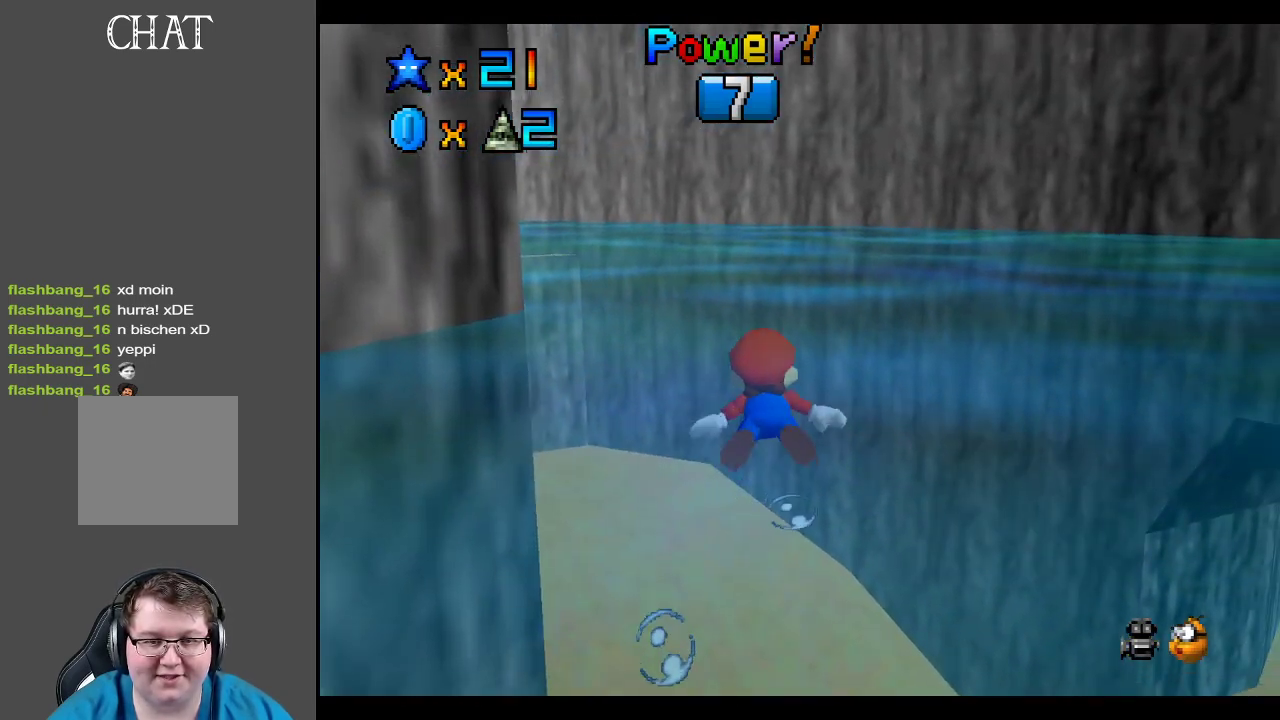
{"buttons": [], "left_stick": "left", "right_stick": "center", "events": [[100, "A", "down"], [250, "left_stick", "left"], [383, "A", "up"]]}